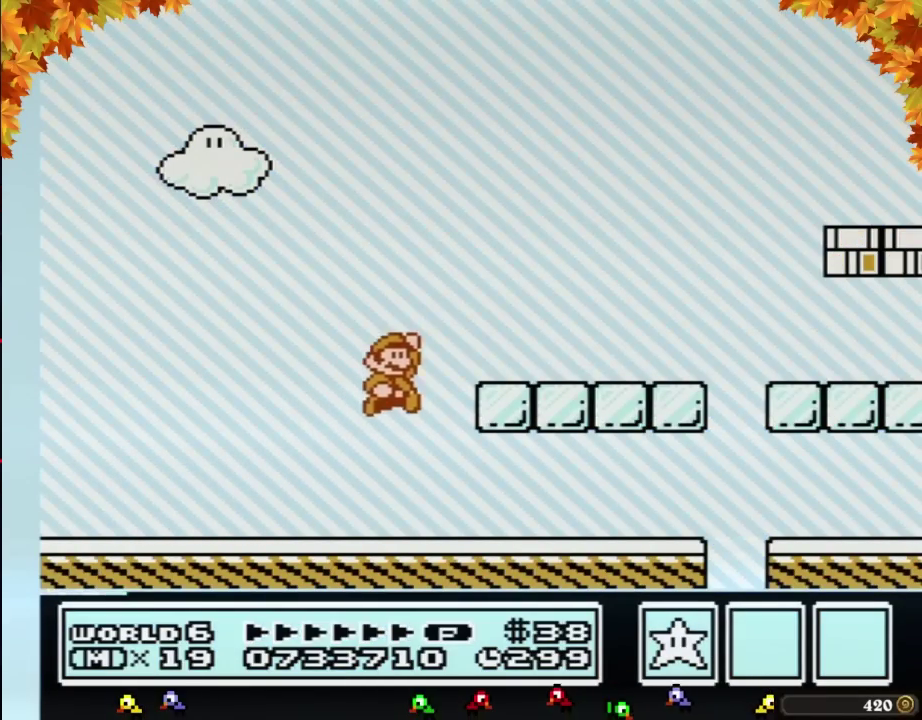
Gameplay with a controller (Nintendo layout); each line is a JSON object with the inputs held at the frame after it. "events" lists button and stick changes between this image and that frame as [ms after this image, input, new state], when the widget could be followed in between. Not read: L3 R3.
{"buttons": ["B", "DPAD_RIGHT"], "events": [[83, "A", "up"]]}
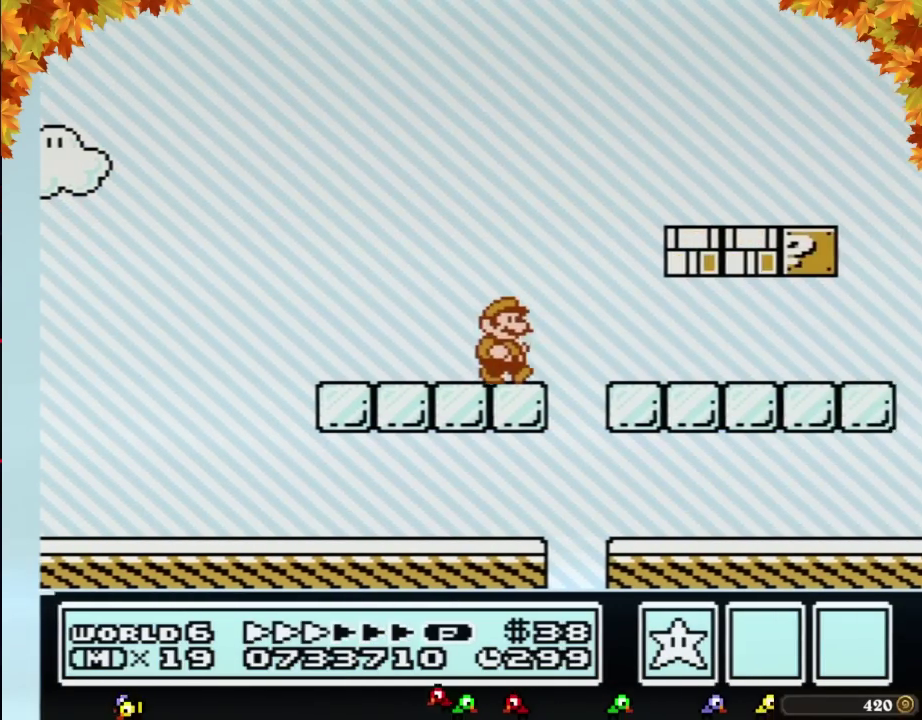
{"buttons": ["B", "DPAD_RIGHT"], "events": []}
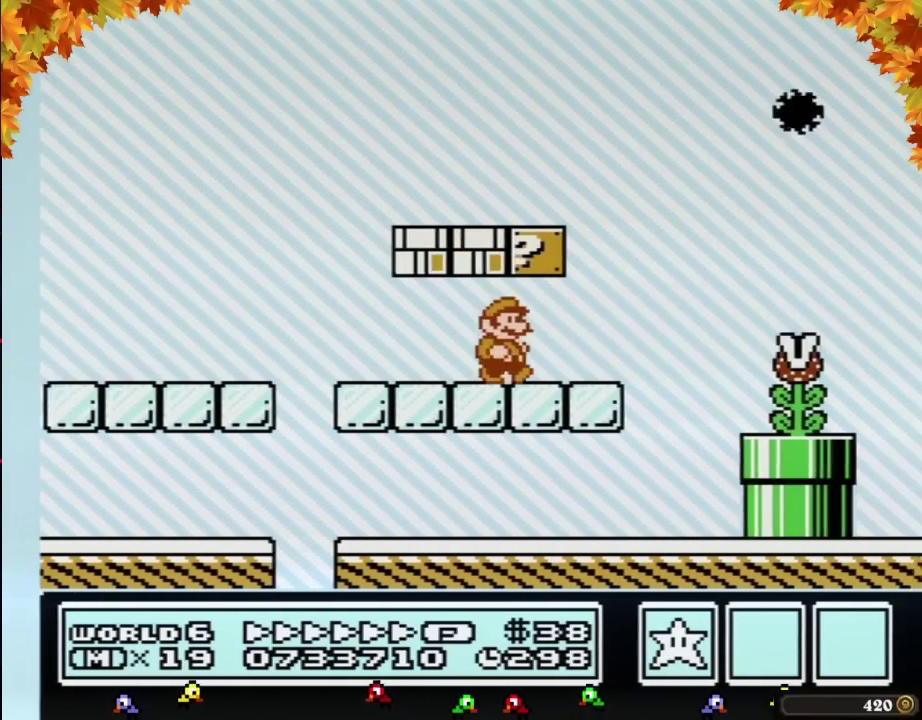
{"buttons": ["B", "DPAD_RIGHT"], "events": [[250, "A", "down"], [483, "A", "up"]]}
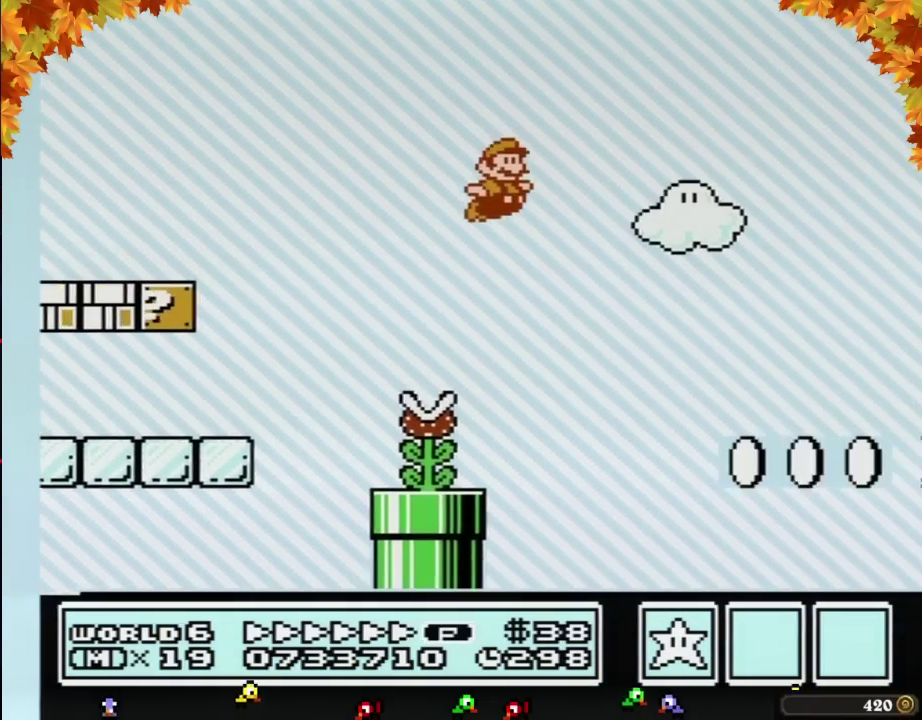
{"buttons": ["B", "DPAD_LEFT"], "events": [[17, "B", "up"], [183, "B", "down"], [183, "DPAD_RIGHT", "up"], [233, "DPAD_LEFT", "down"]]}
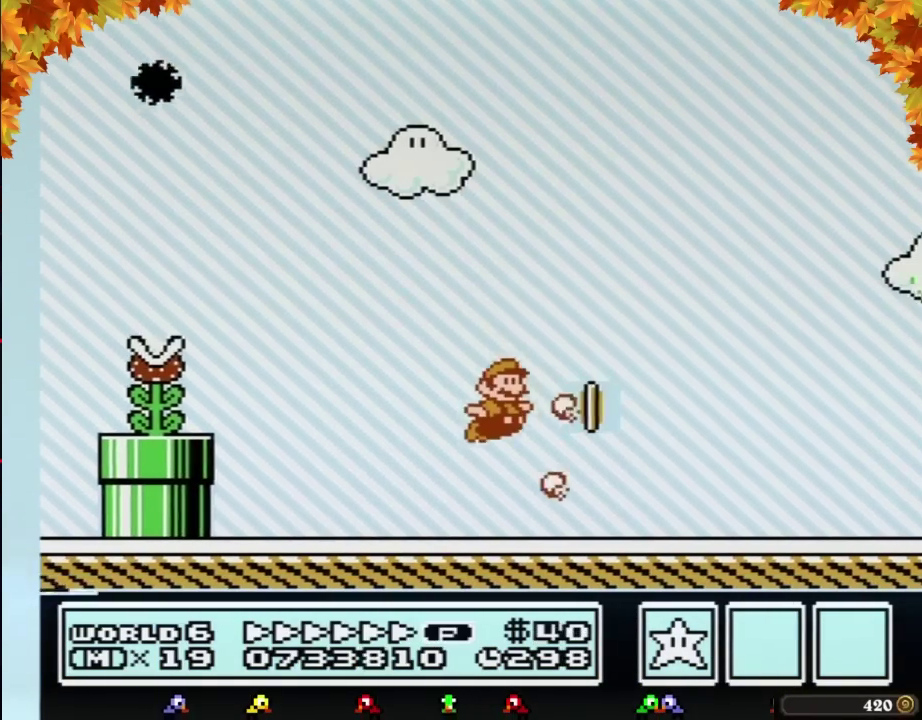
{"buttons": ["B", "DPAD_RIGHT"], "events": [[50, "DPAD_LEFT", "up"], [50, "DPAD_RIGHT", "down"]]}
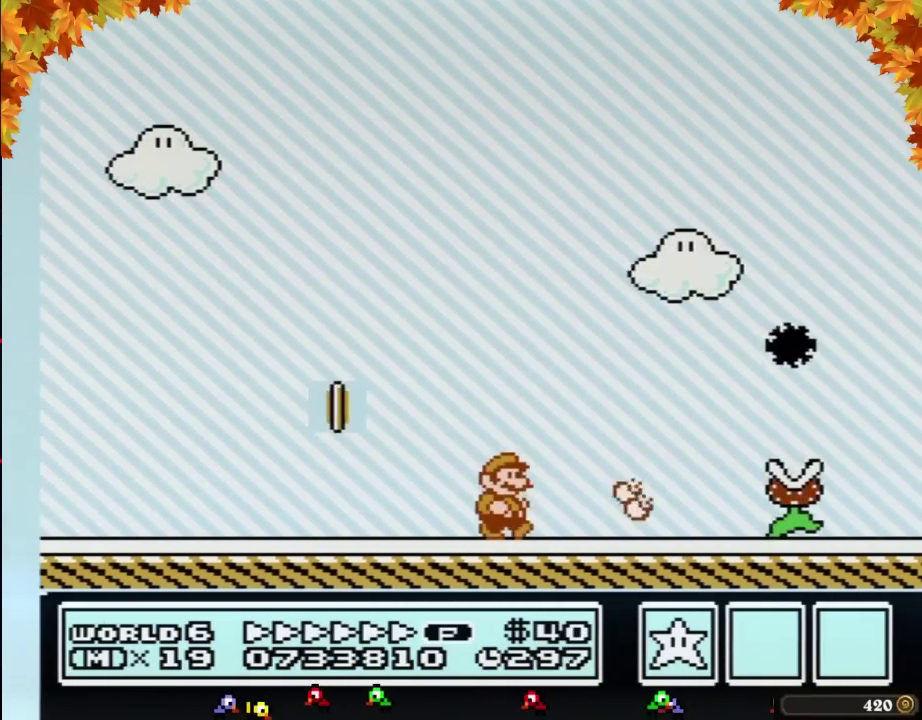
{"buttons": ["A", "B", "DPAD_RIGHT"], "events": [[433, "A", "down"]]}
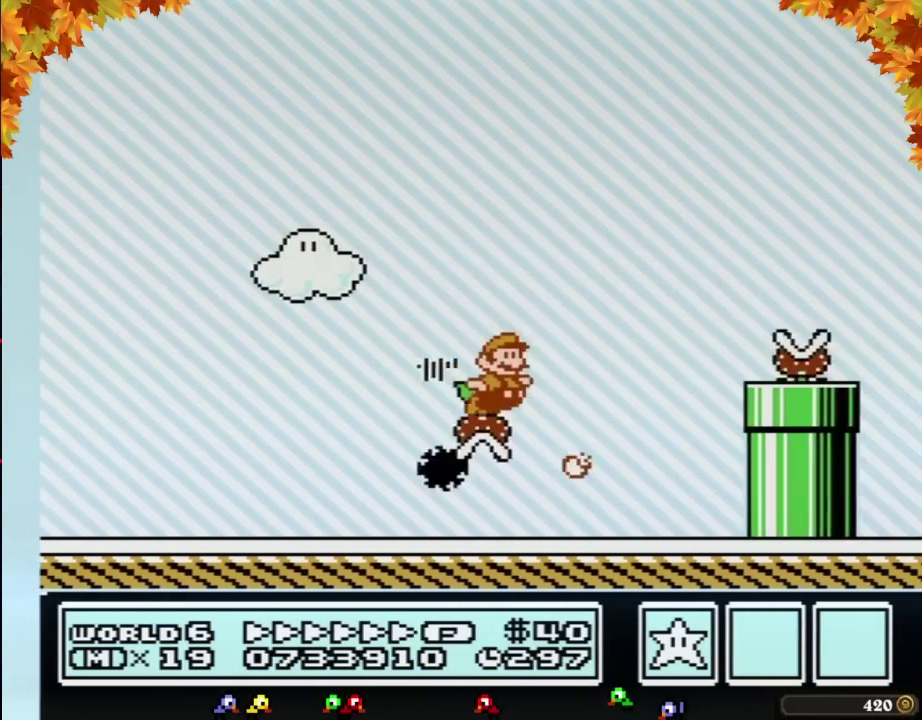
{"buttons": ["B", "DPAD_RIGHT"], "events": [[483, "A", "up"]]}
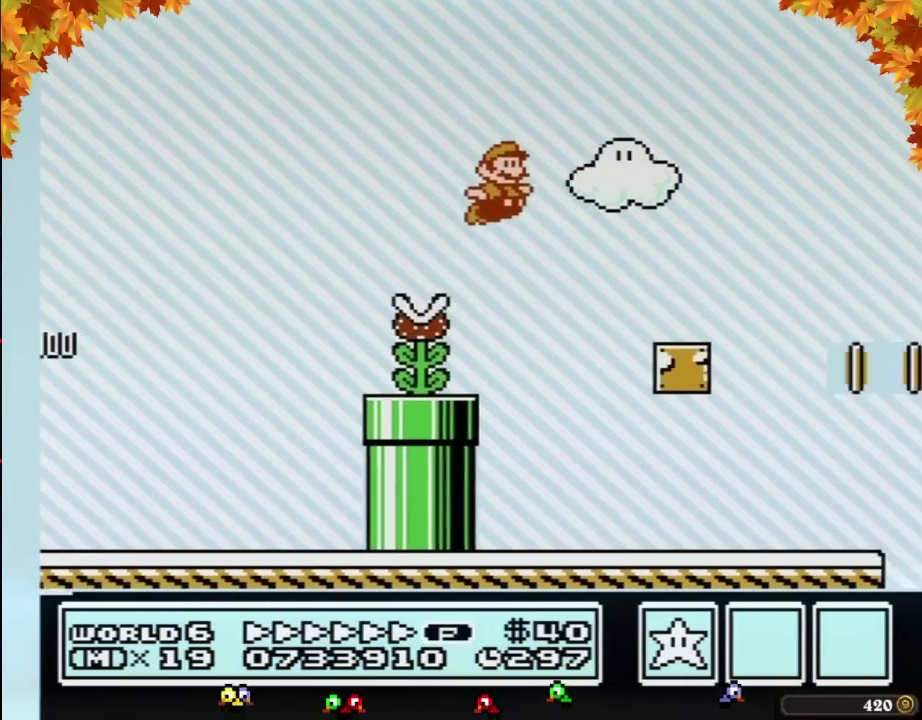
{"buttons": ["A", "B", "DPAD_RIGHT"], "events": [[367, "A", "down"]]}
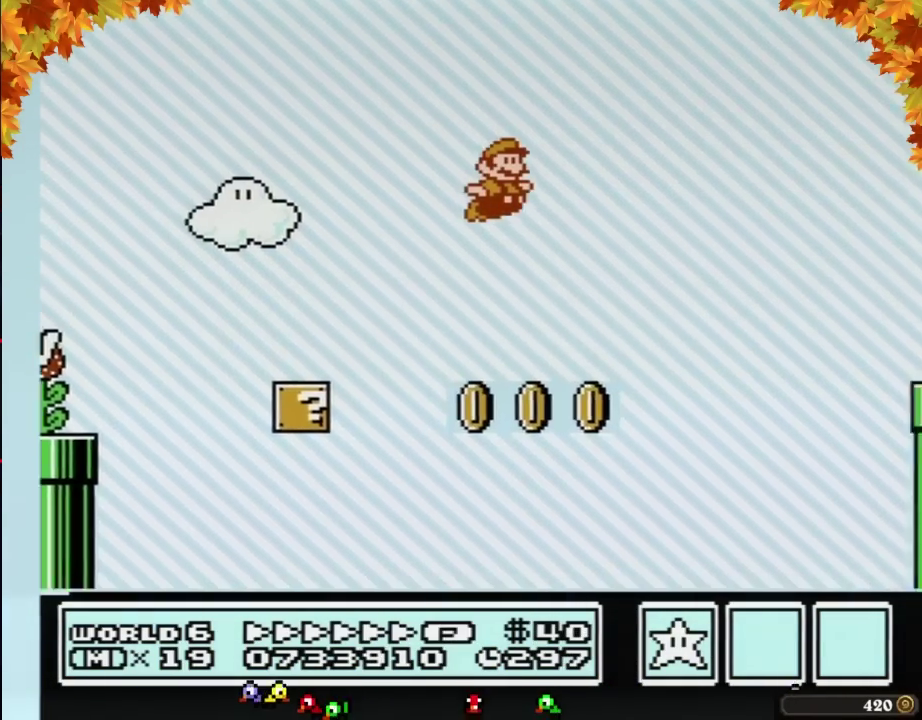
{"buttons": ["A", "B", "DPAD_RIGHT"], "events": []}
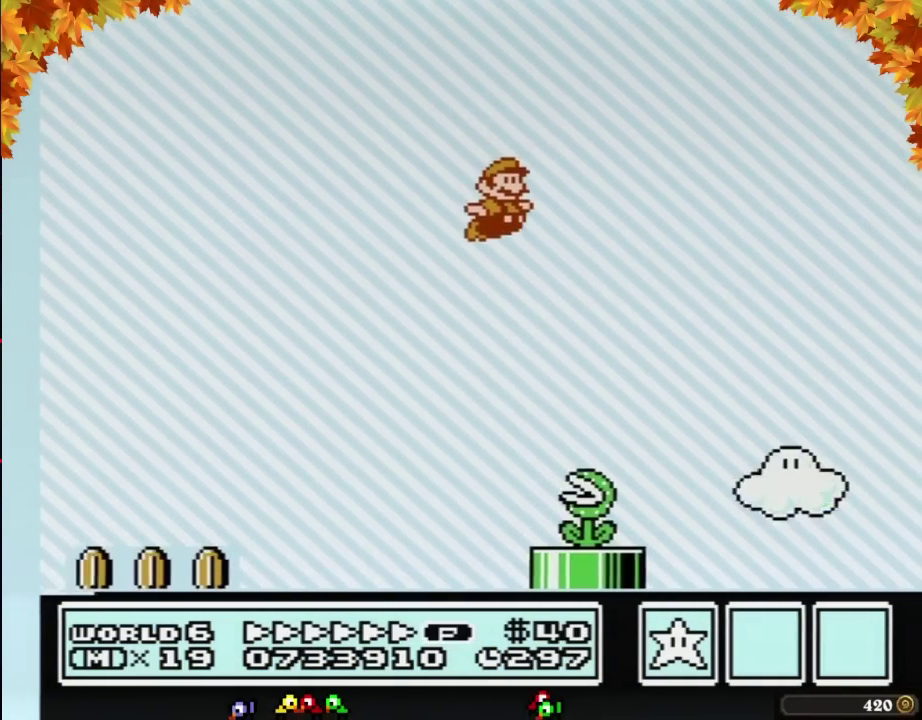
{"buttons": ["B", "DPAD_RIGHT"], "events": [[483, "A", "up"]]}
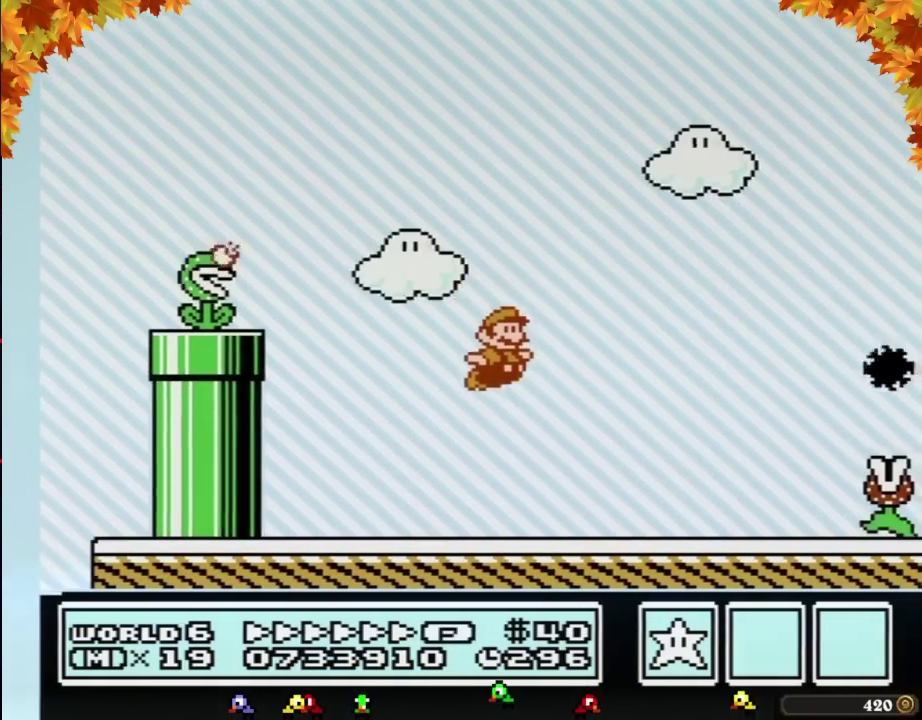
{"buttons": ["A", "B", "DPAD_RIGHT"], "events": [[300, "DPAD_DOWN", "down"], [333, "DPAD_RIGHT", "up"], [400, "A", "down"], [433, "DPAD_DOWN", "up"], [433, "DPAD_RIGHT", "down"]]}
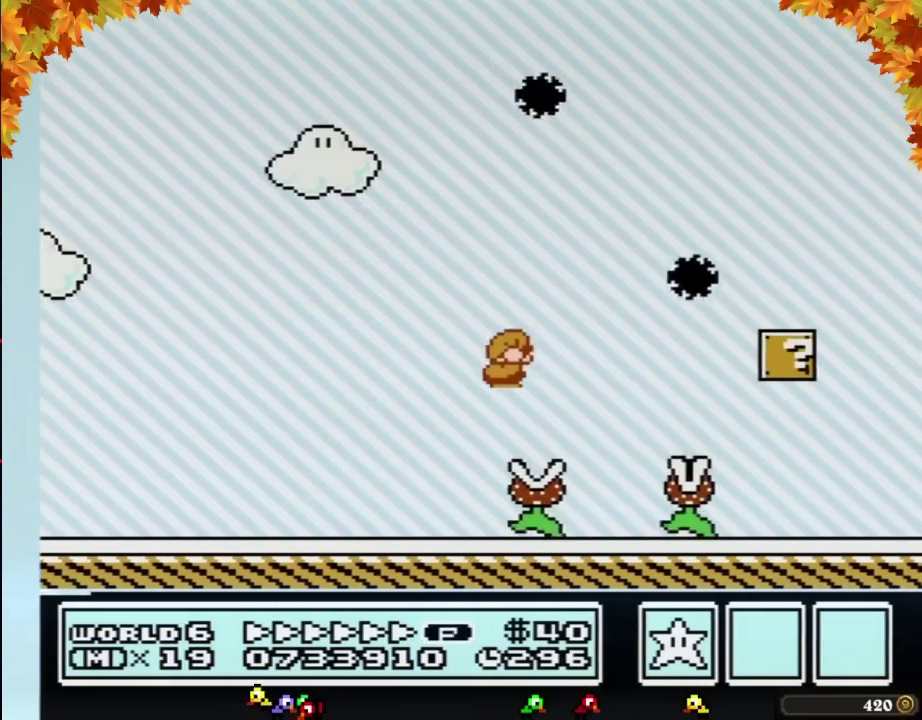
{"buttons": ["B", "DPAD_RIGHT"], "events": [[200, "A", "up"]]}
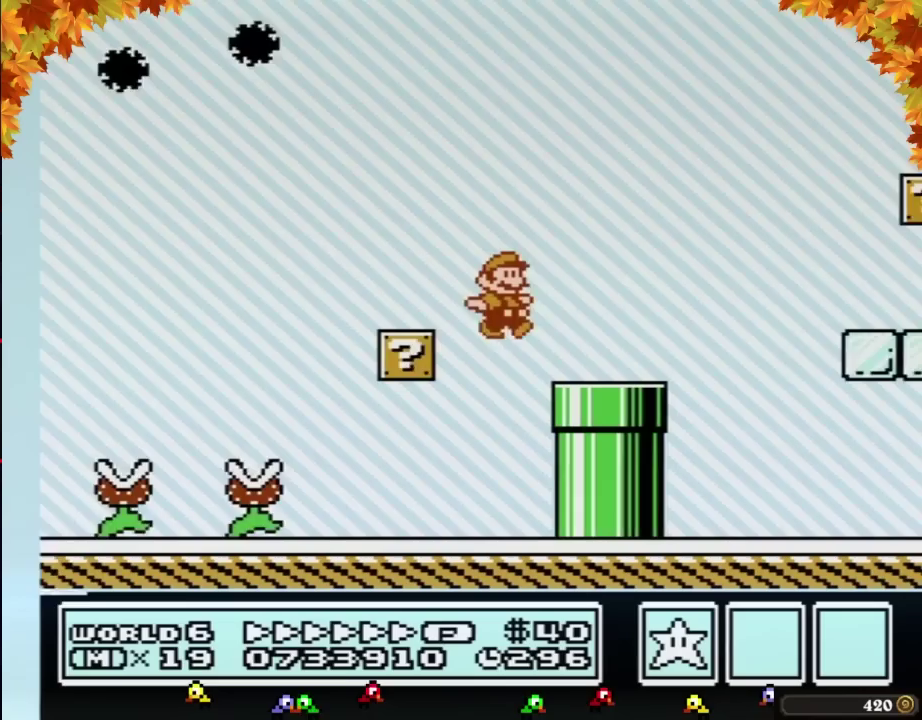
{"buttons": ["B", "DPAD_RIGHT"], "events": []}
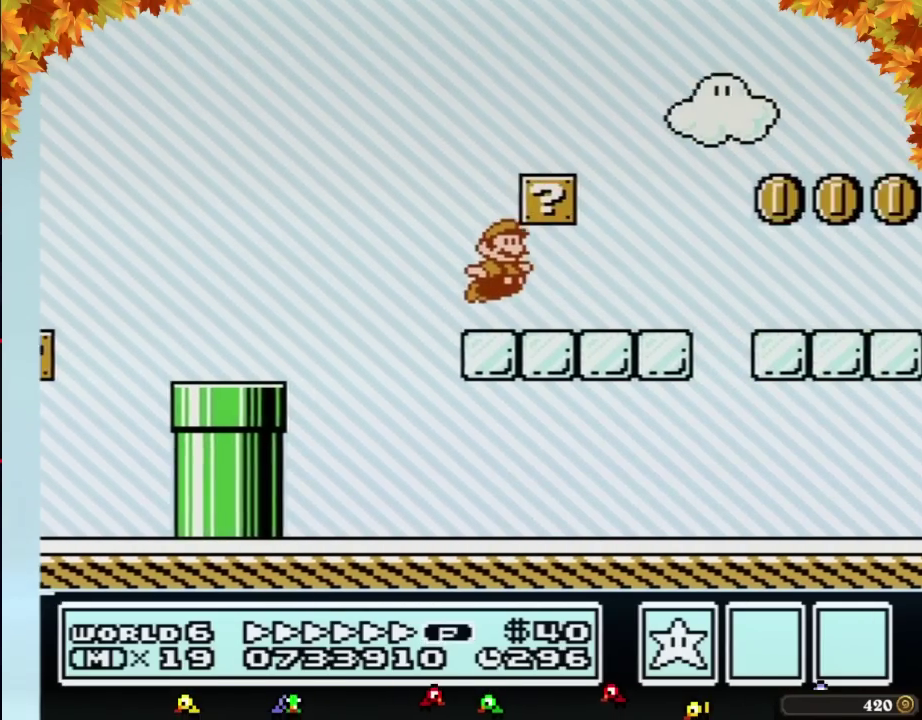
{"buttons": ["B", "DPAD_RIGHT"], "events": []}
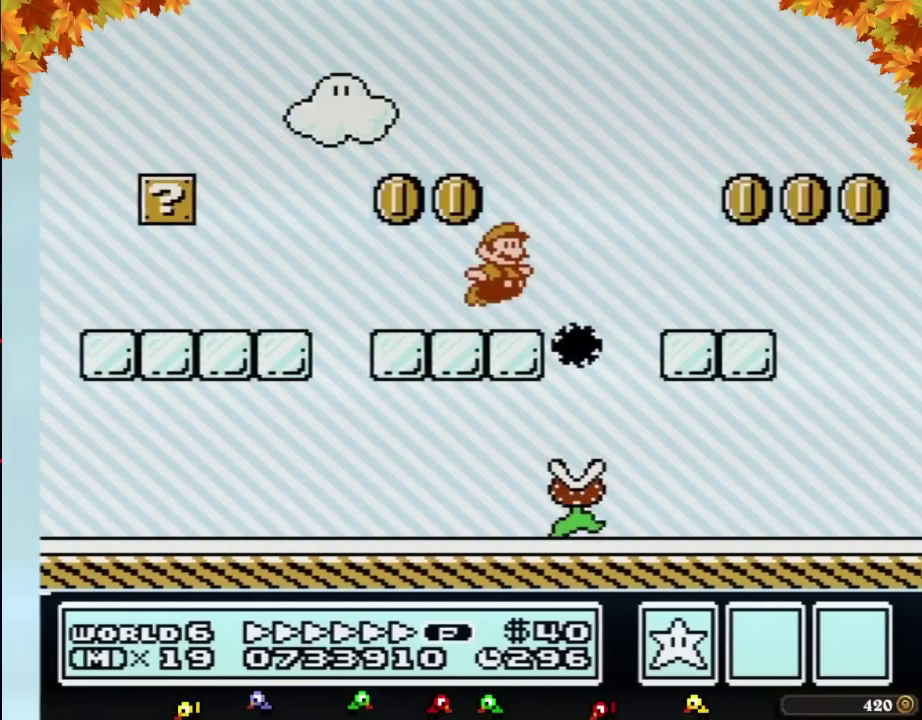
{"buttons": ["B", "DPAD_RIGHT"], "events": [[50, "A", "down"], [300, "A", "up"]]}
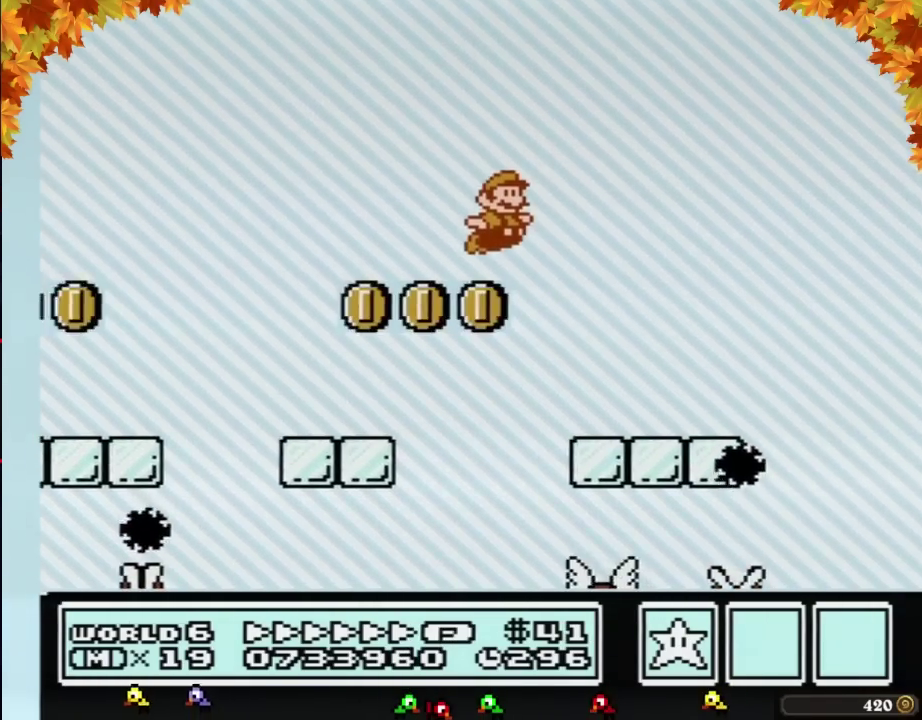
{"buttons": ["A", "B", "DPAD_RIGHT"], "events": [[433, "A", "down"]]}
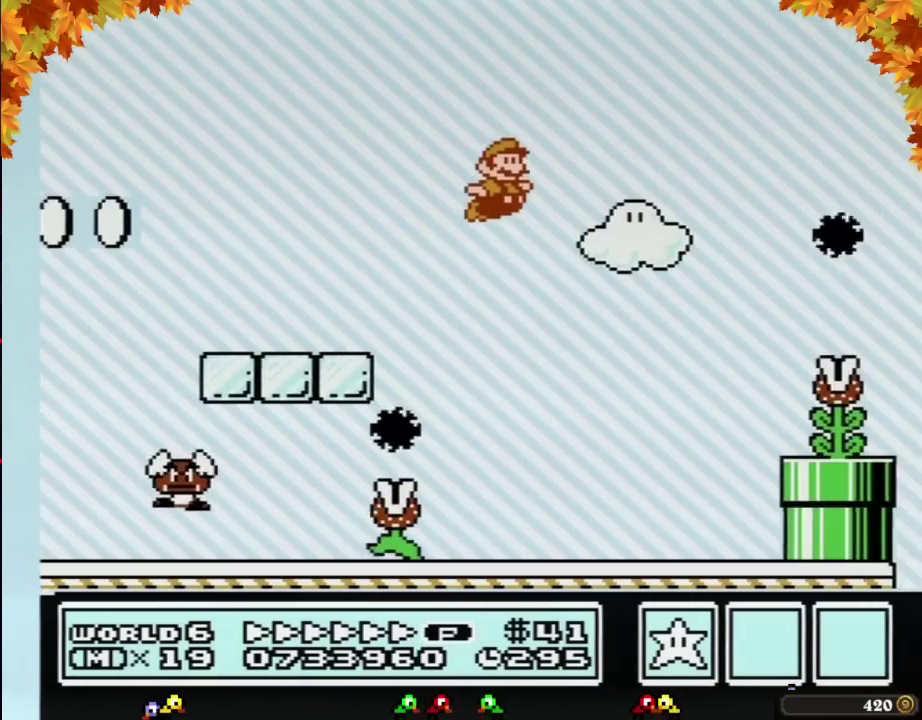
{"buttons": ["B", "DPAD_RIGHT"], "events": [[150, "A", "up"]]}
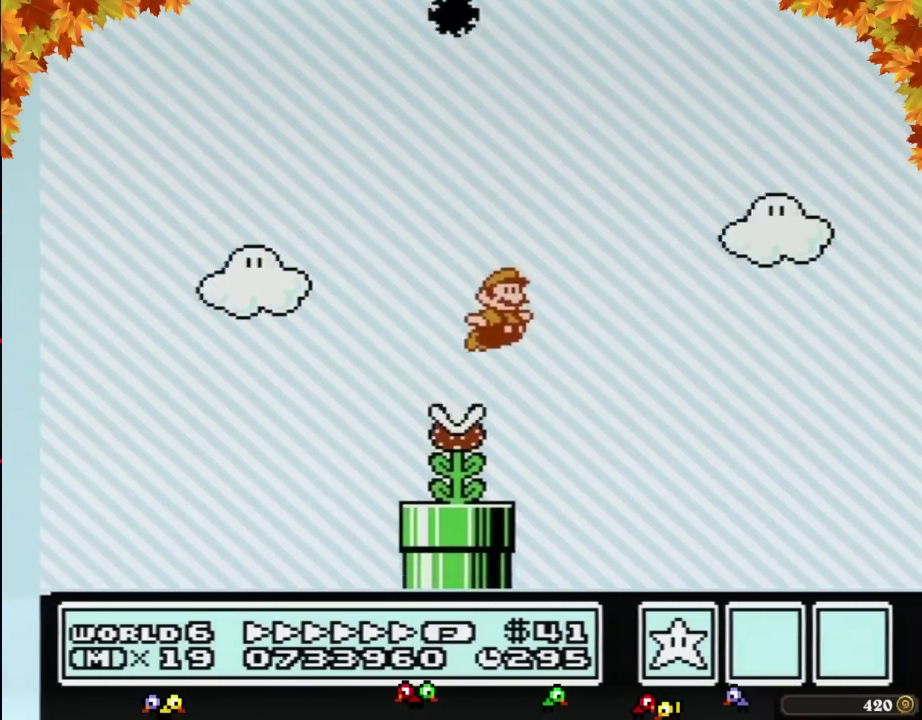
{"buttons": ["B", "DPAD_RIGHT"], "events": []}
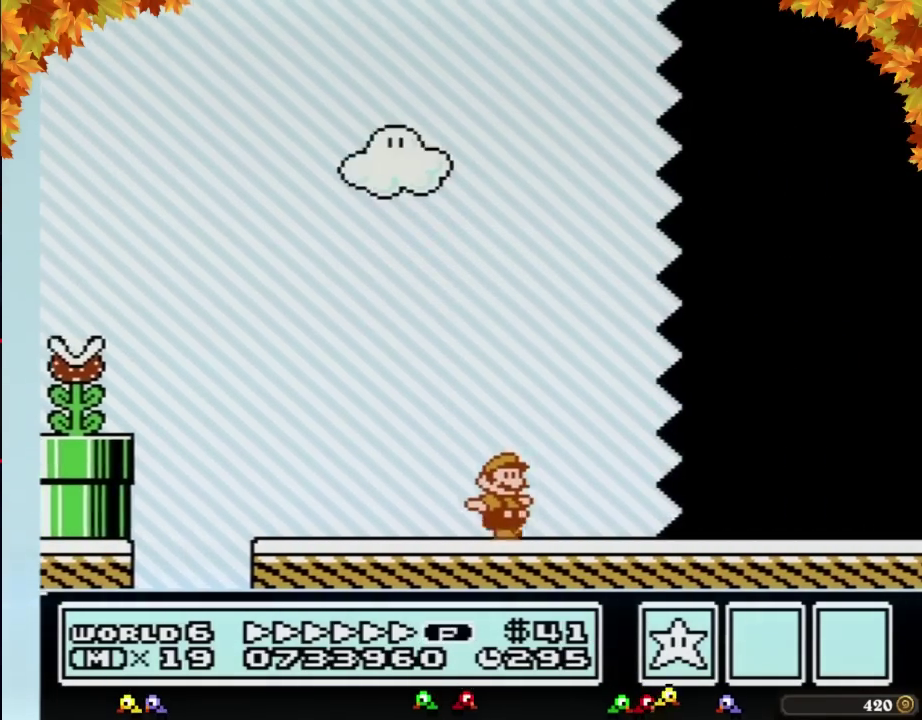
{"buttons": ["B", "DPAD_RIGHT"], "events": []}
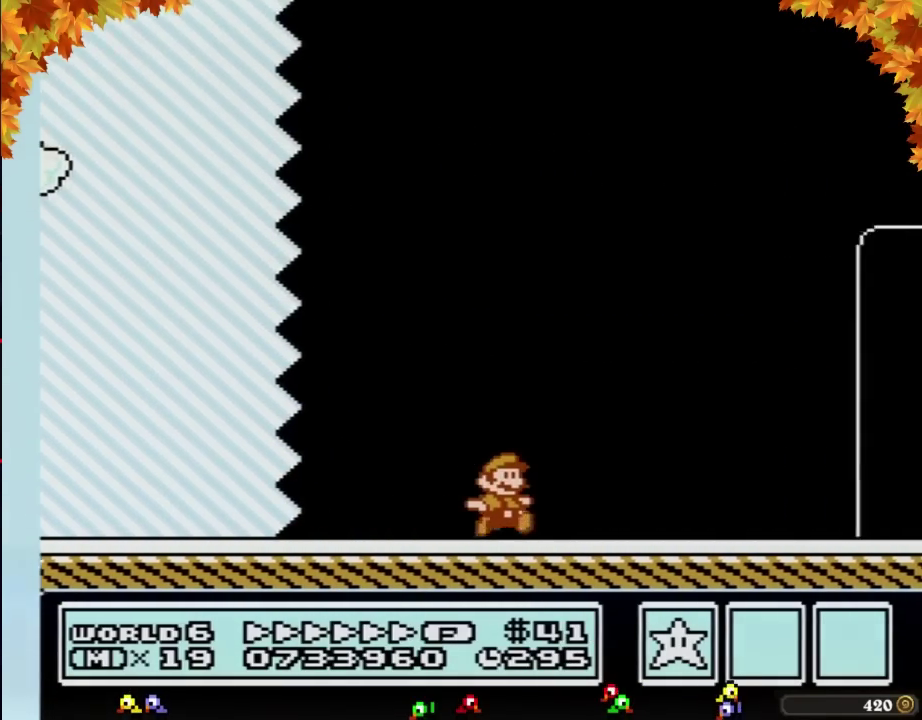
{"buttons": ["B", "DPAD_RIGHT"], "events": []}
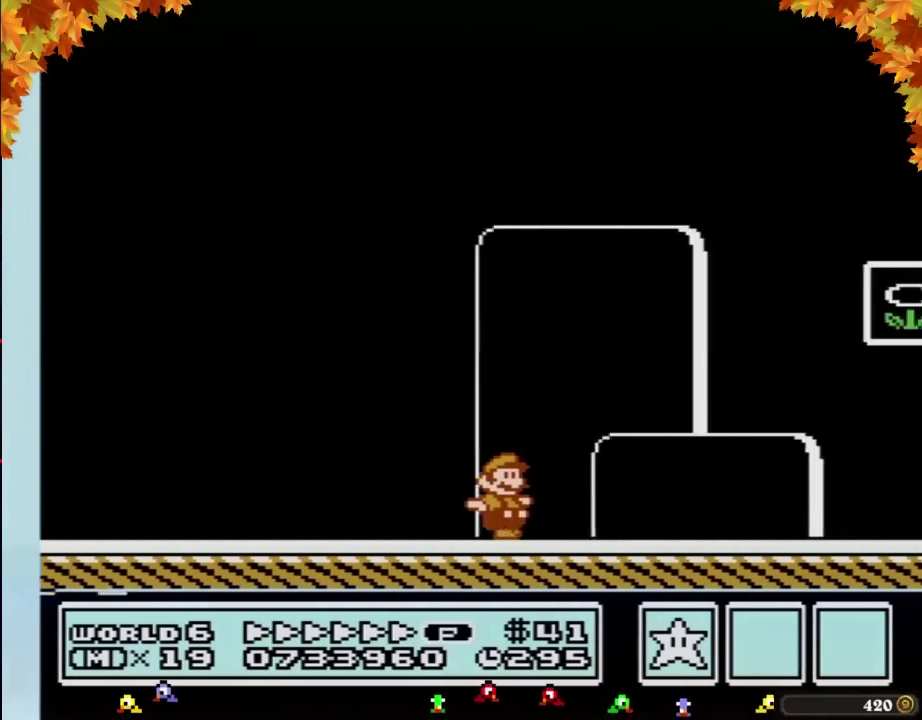
{"buttons": ["B", "DPAD_LEFT"], "events": [[300, "DPAD_LEFT", "down"], [300, "DPAD_RIGHT", "up"]]}
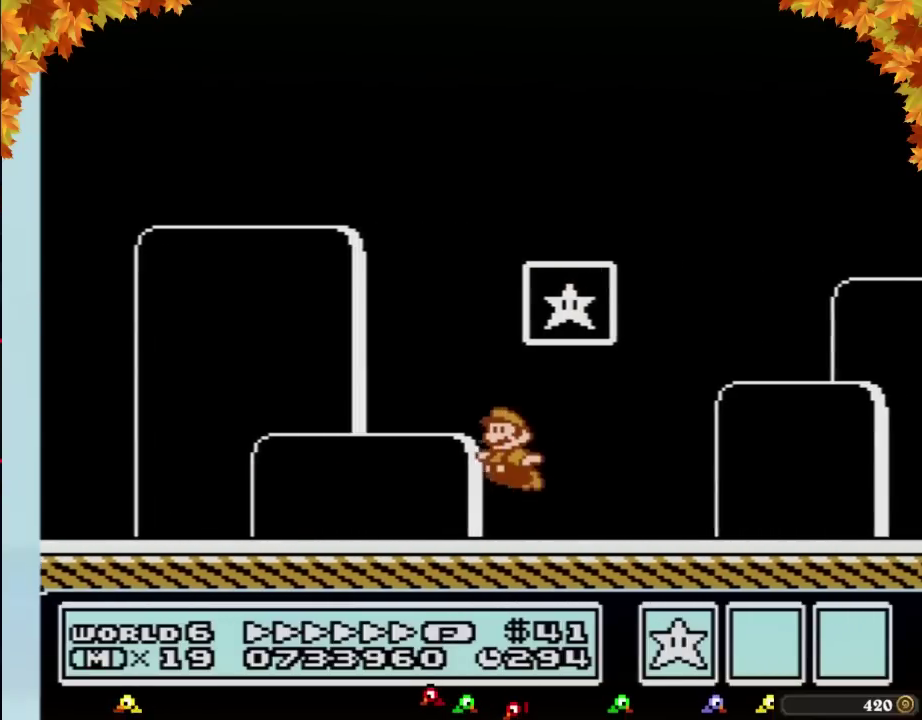
{"buttons": [], "events": [[17, "A", "down"], [117, "DPAD_LEFT", "up"], [117, "DPAD_RIGHT", "down"], [300, "DPAD_RIGHT", "up"], [367, "A", "up"], [367, "B", "up"]]}